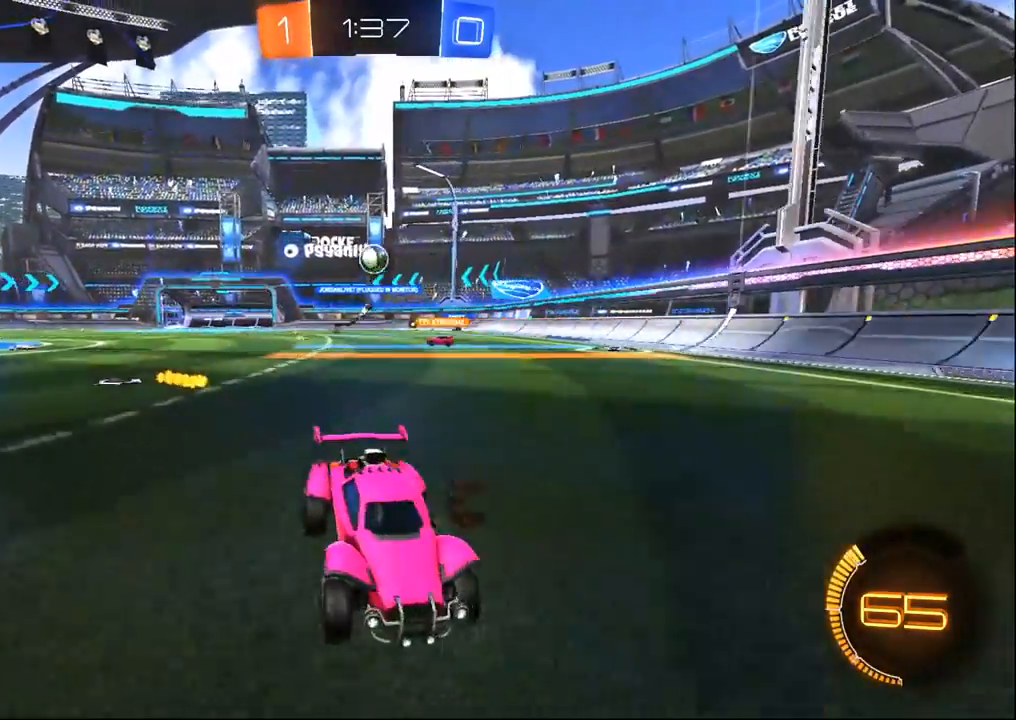
Gameplay with a controller (PlayStation layout); each line is a JSON object with the inputs held at the frame after it (dt_ms = milliseconds from this image to that frame). "events" lists button and stick changes between this image and that frame as [ms after this image, input, new state], when the widget could be followed in between.
{"dt_ms": 500, "buttons": ["R2"], "left_stick": "left", "right_stick": "center", "events": [[133, "SQUARE", "down"], [333, "SQUARE", "up"], [500, "left_stick", "left"]]}
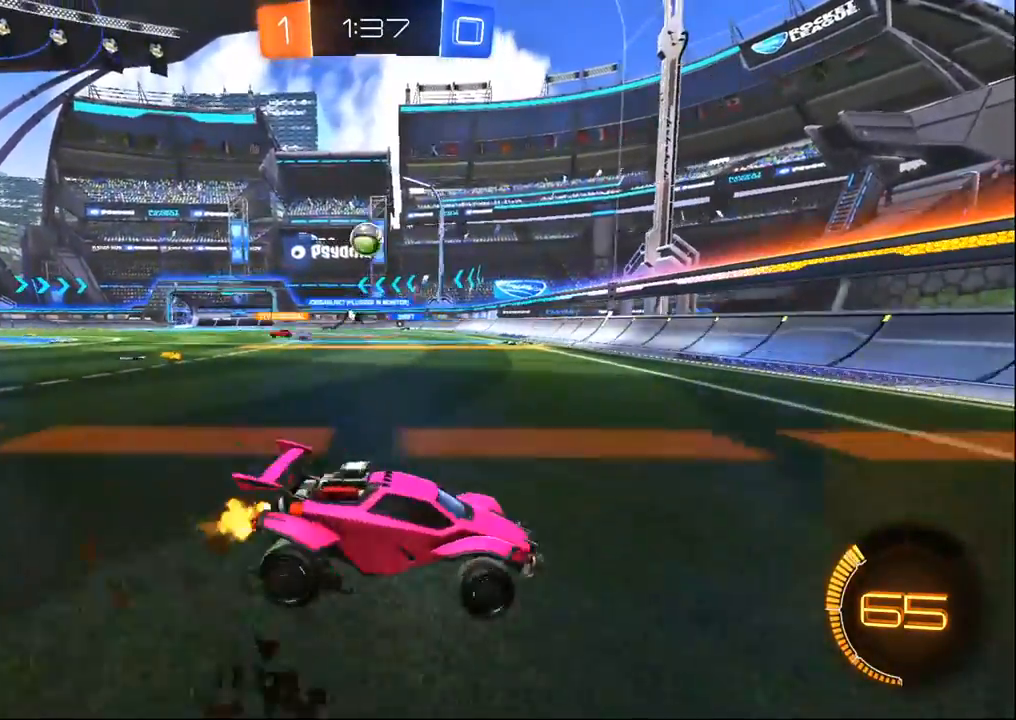
{"dt_ms": 500, "buttons": ["R2"], "left_stick": "left", "right_stick": "center", "events": [[83, "R2", "up"], [267, "R2", "down"], [367, "left_stick", "center"], [467, "left_stick", "left"]]}
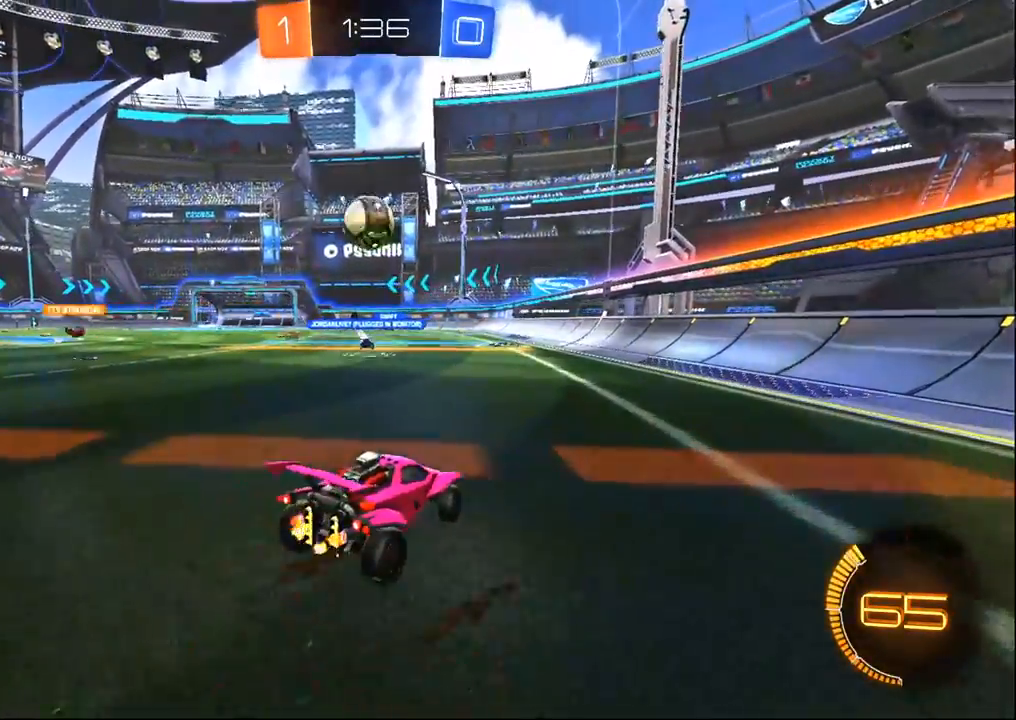
{"dt_ms": 500, "buttons": ["CROSS", "R1", "R2", "L3"], "left_stick": "left", "right_stick": "center", "events": [[67, "R1", "down"], [117, "left_stick", "down"], [150, "CROSS", "down"], [300, "left_stick", "right"], [333, "CROSS", "up"], [400, "left_stick", "up-left"], [450, "CROSS", "down"], [500, "L3", "down"], [500, "left_stick", "left"]]}
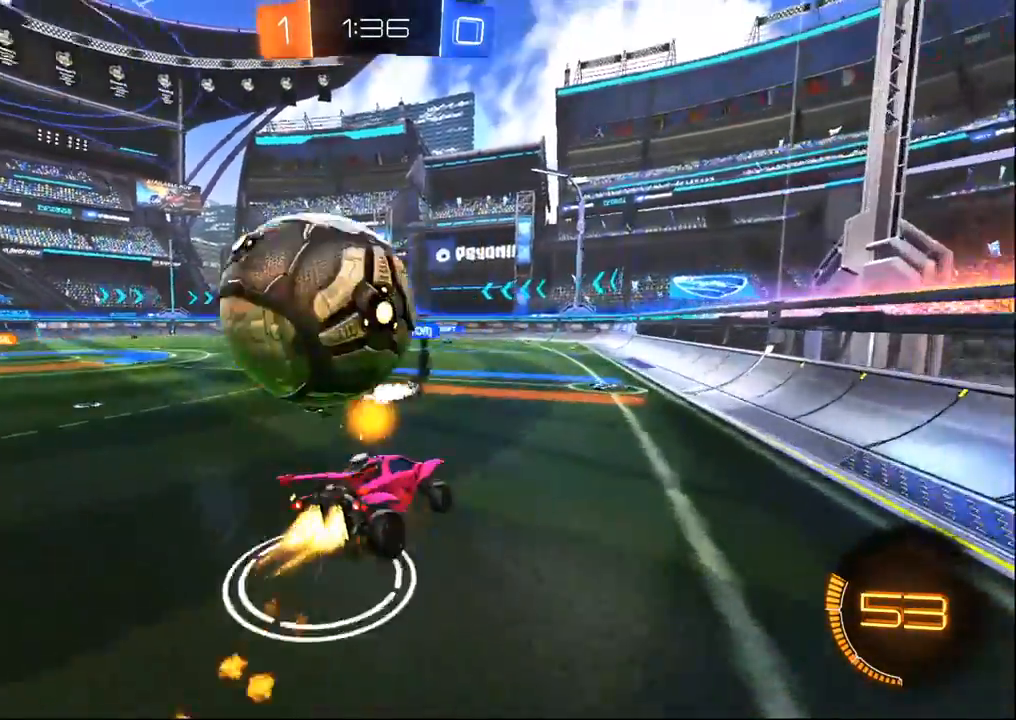
{"dt_ms": 500, "buttons": ["SQUARE", "L1", "R2"], "left_stick": "left", "right_stick": "center", "events": [[133, "R1", "up"], [167, "L3", "up"], [183, "SQUARE", "down"], [300, "CROSS", "up"], [417, "L1", "down"]]}
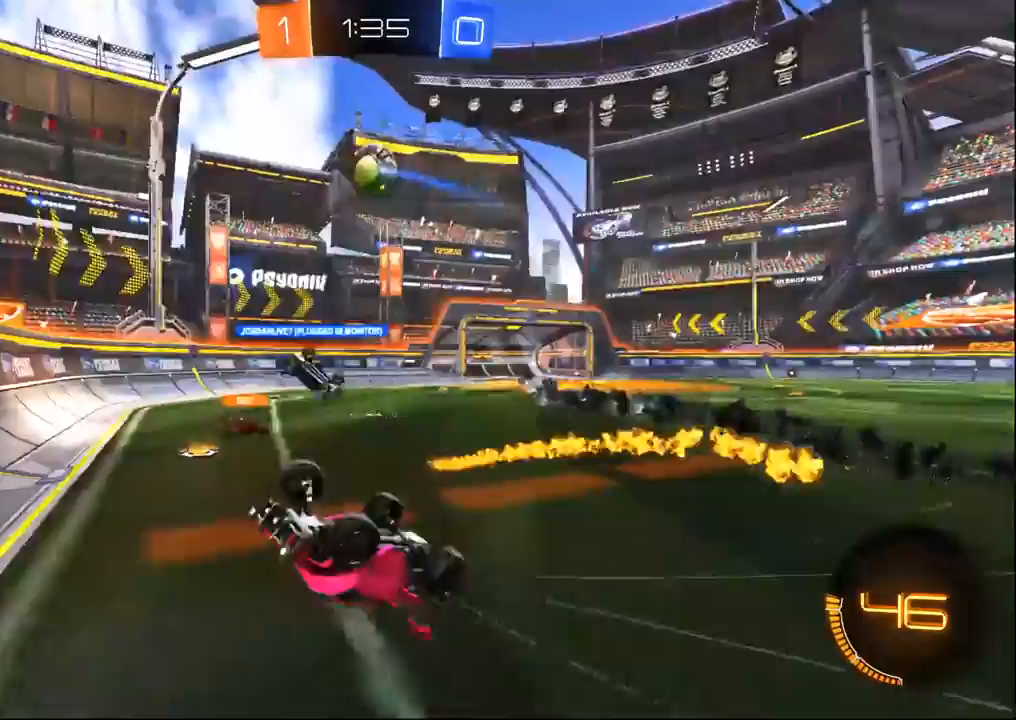
{"dt_ms": 500, "buttons": ["L1", "R2"], "left_stick": "up-left", "right_stick": "center", "events": [[217, "L1", "up"], [283, "SQUARE", "up"], [383, "left_stick", "up-left"], [433, "L1", "down"]]}
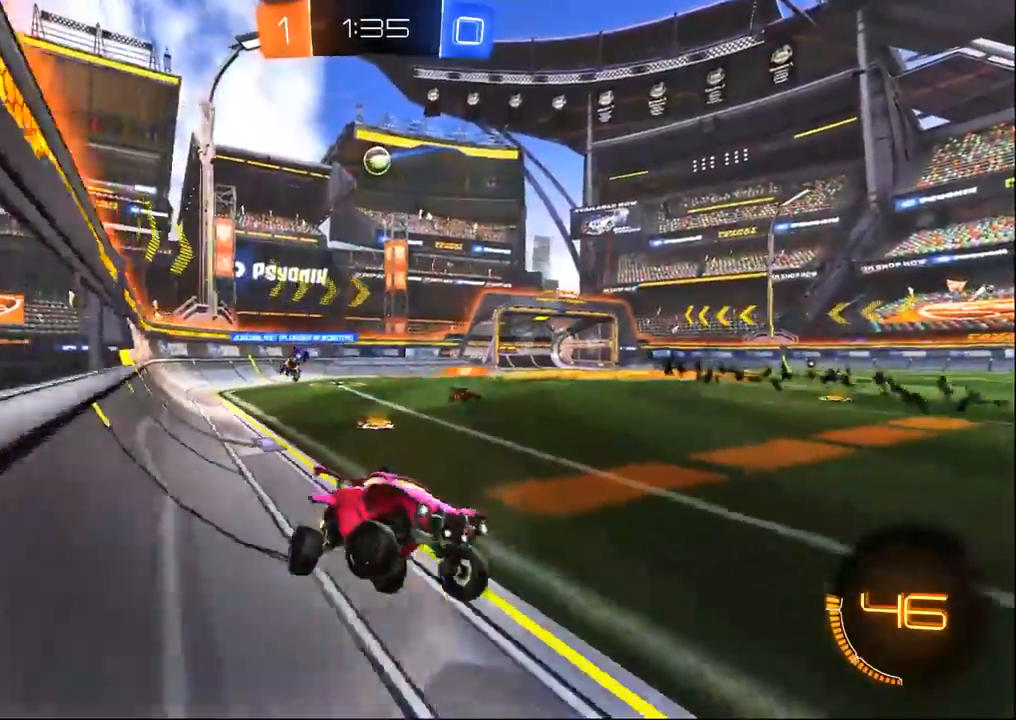
{"dt_ms": 500, "buttons": ["R2"], "left_stick": "up-left", "right_stick": "center", "events": [[67, "L1", "up"]]}
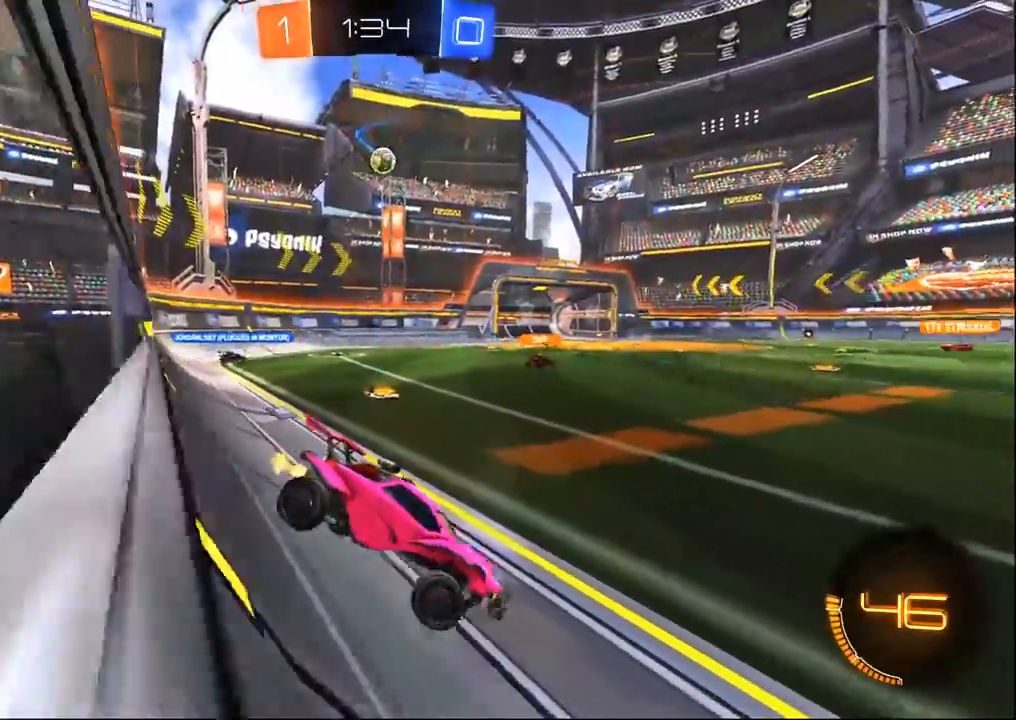
{"dt_ms": 500, "buttons": ["R2"], "left_stick": "left", "right_stick": "center", "events": [[350, "left_stick", "left"]]}
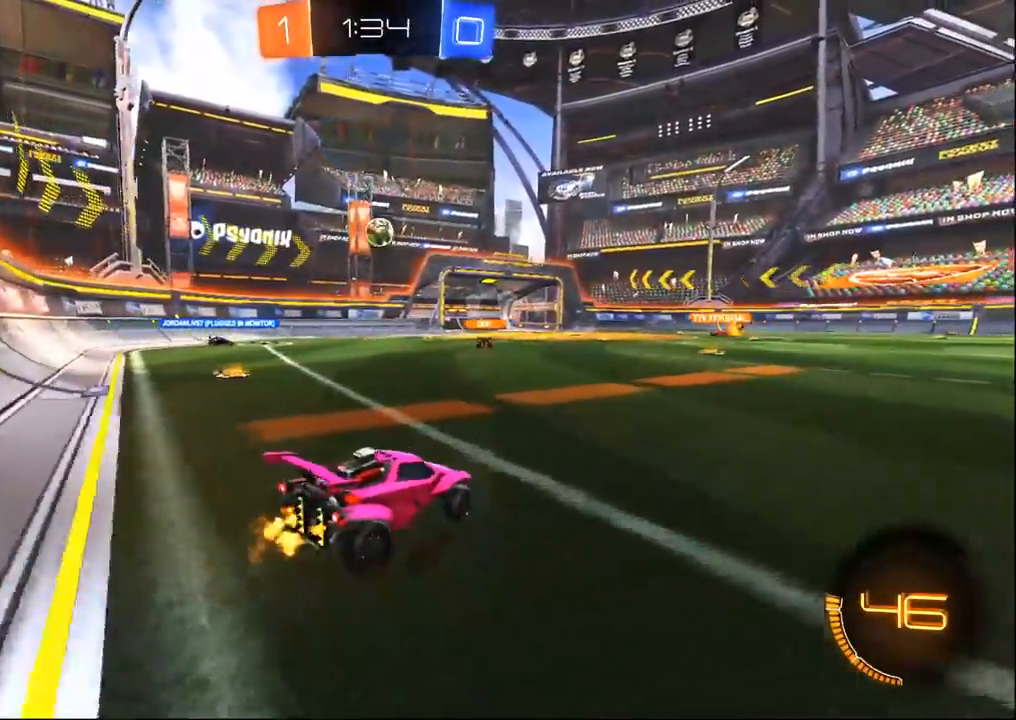
{"dt_ms": 500, "buttons": ["R2"], "left_stick": "left", "right_stick": "center", "events": []}
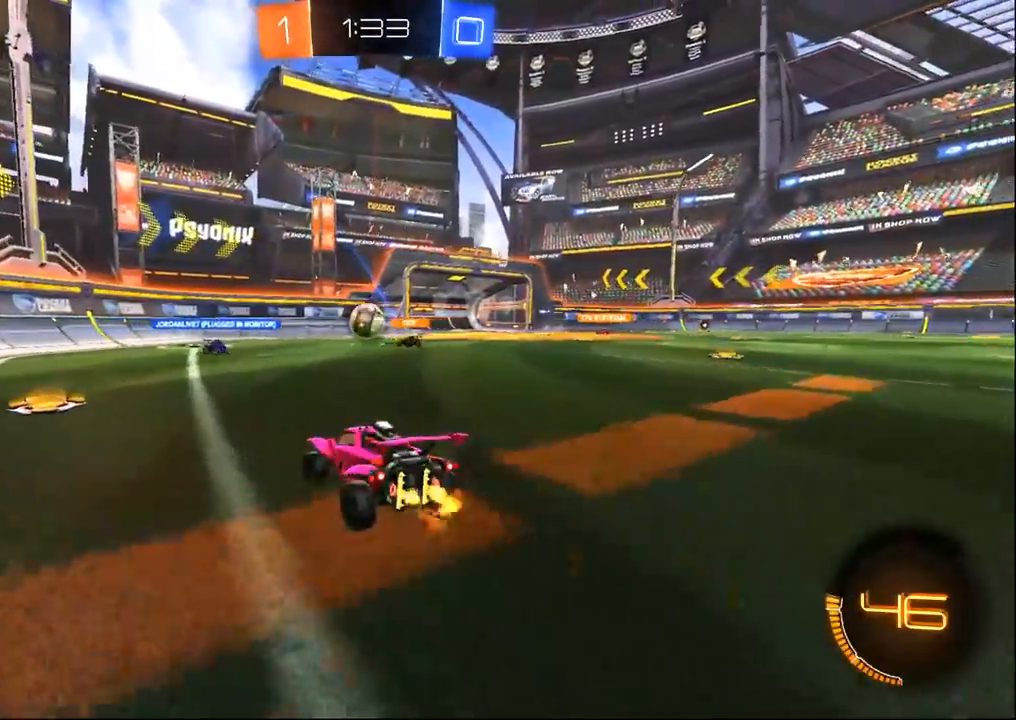
{"dt_ms": 500, "buttons": ["R2"], "left_stick": "right", "right_stick": "center", "events": [[283, "left_stick", "down"], [333, "left_stick", "right"]]}
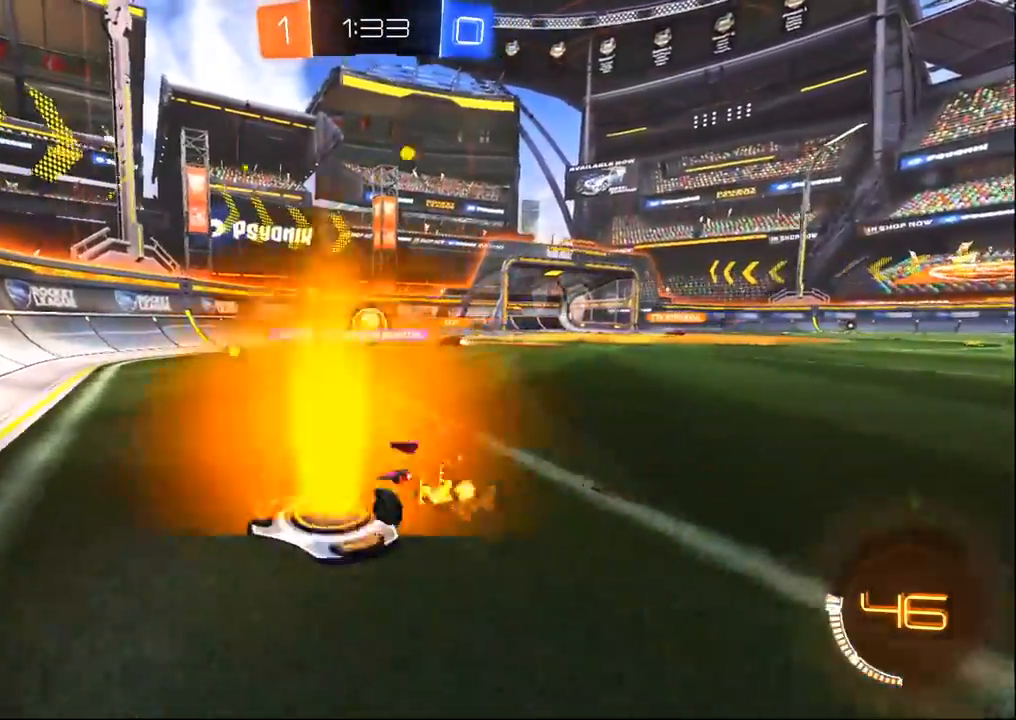
{"dt_ms": 500, "buttons": ["R2"], "left_stick": "center", "right_stick": "center", "events": [[383, "left_stick", "center"]]}
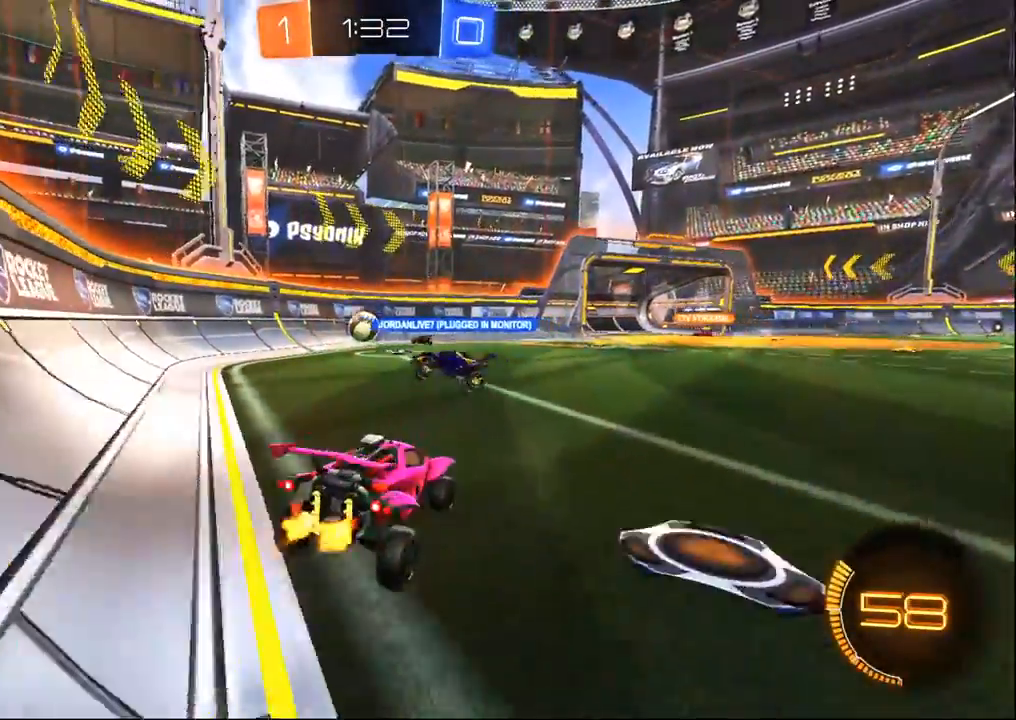
{"dt_ms": 500, "buttons": ["R2"], "left_stick": "center", "right_stick": "center", "events": [[150, "left_stick", "up-right"], [483, "left_stick", "center"]]}
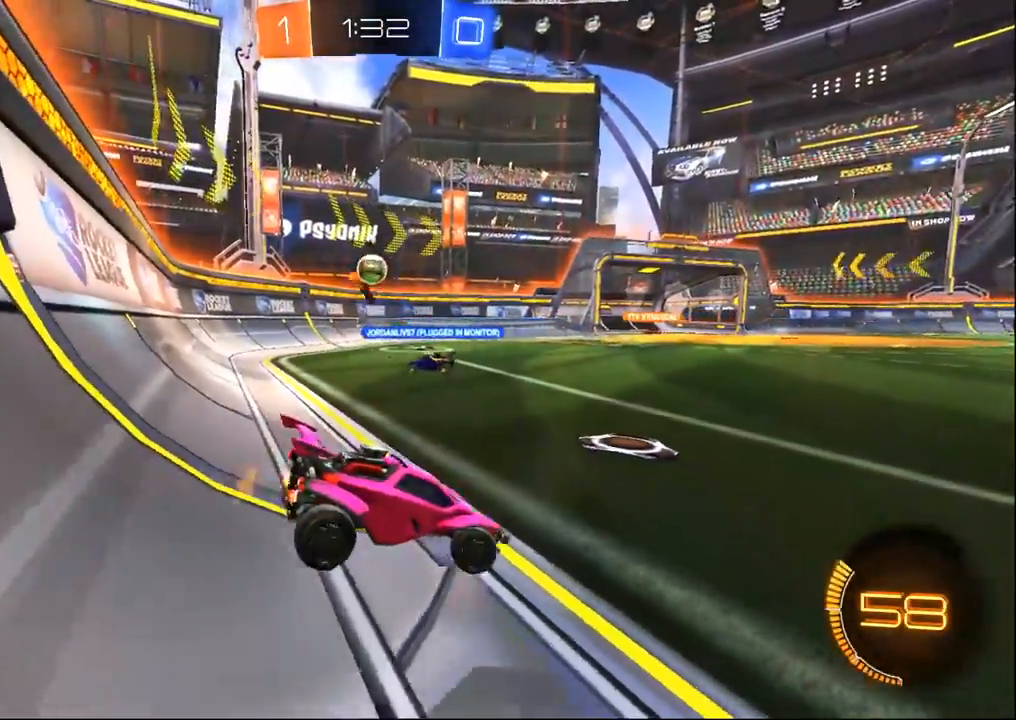
{"dt_ms": 500, "buttons": ["R2"], "left_stick": "center", "right_stick": "center", "events": [[233, "left_stick", "left"], [400, "left_stick", "center"]]}
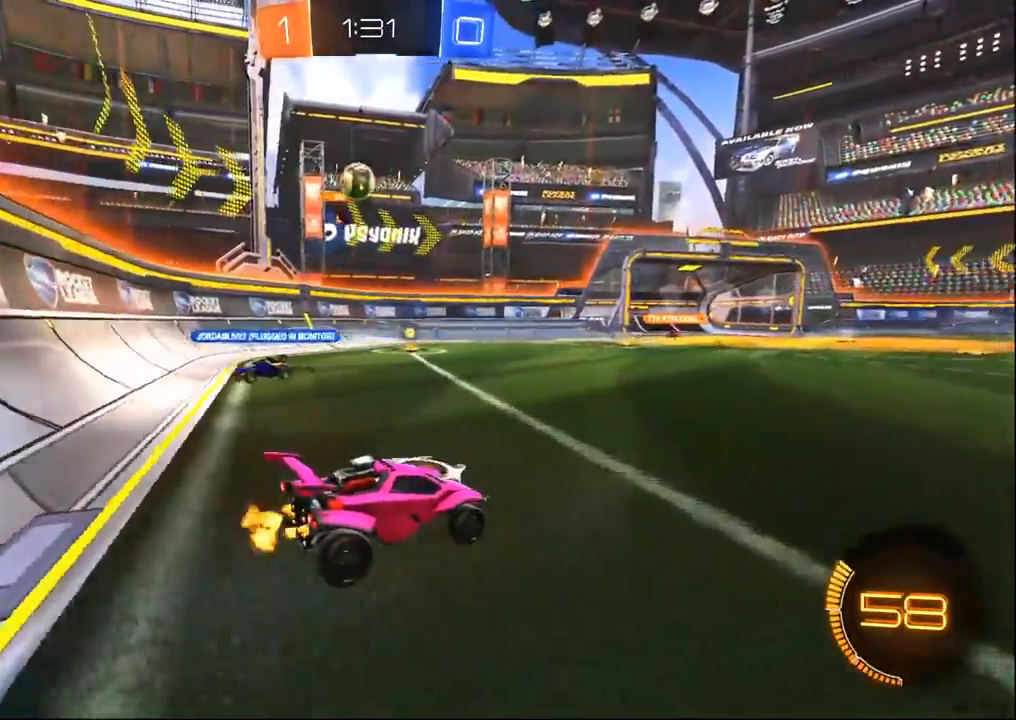
{"dt_ms": 500, "buttons": ["CROSS", "R2"], "left_stick": "up", "right_stick": "center", "events": [[333, "CROSS", "down"], [350, "left_stick", "up"], [433, "CROSS", "up"], [483, "CROSS", "down"]]}
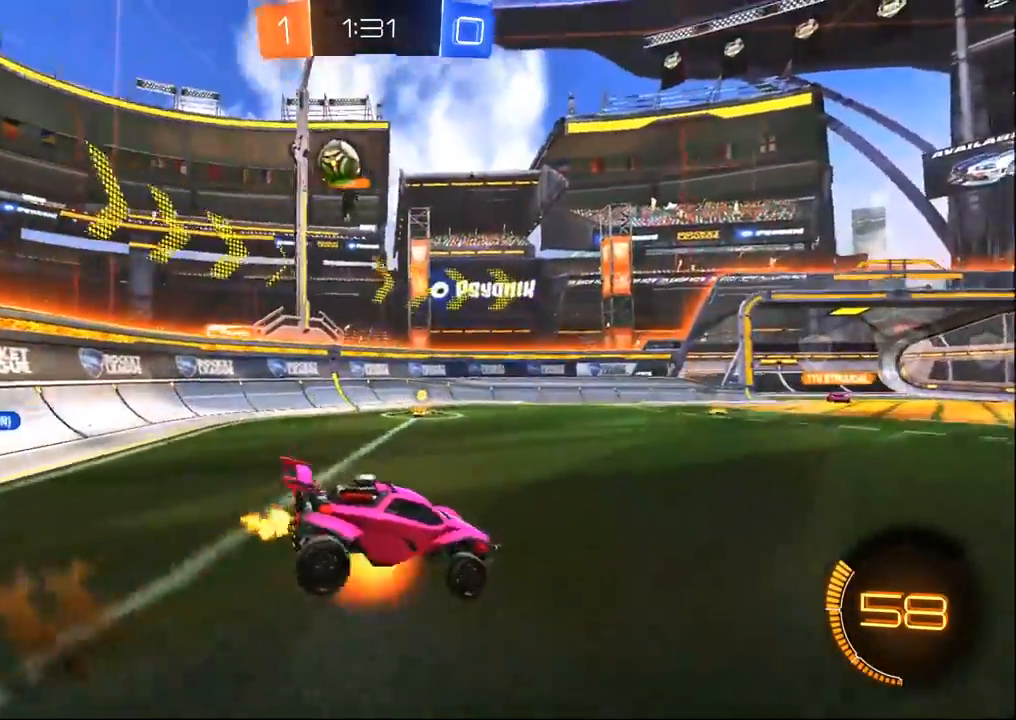
{"dt_ms": 1000, "buttons": ["R2"], "left_stick": "center", "right_stick": "center", "events": [[283, "left_stick", "center"], [400, "SELECT", "down"], [533, "CROSS", "up"], [567, "SELECT", "up"]]}
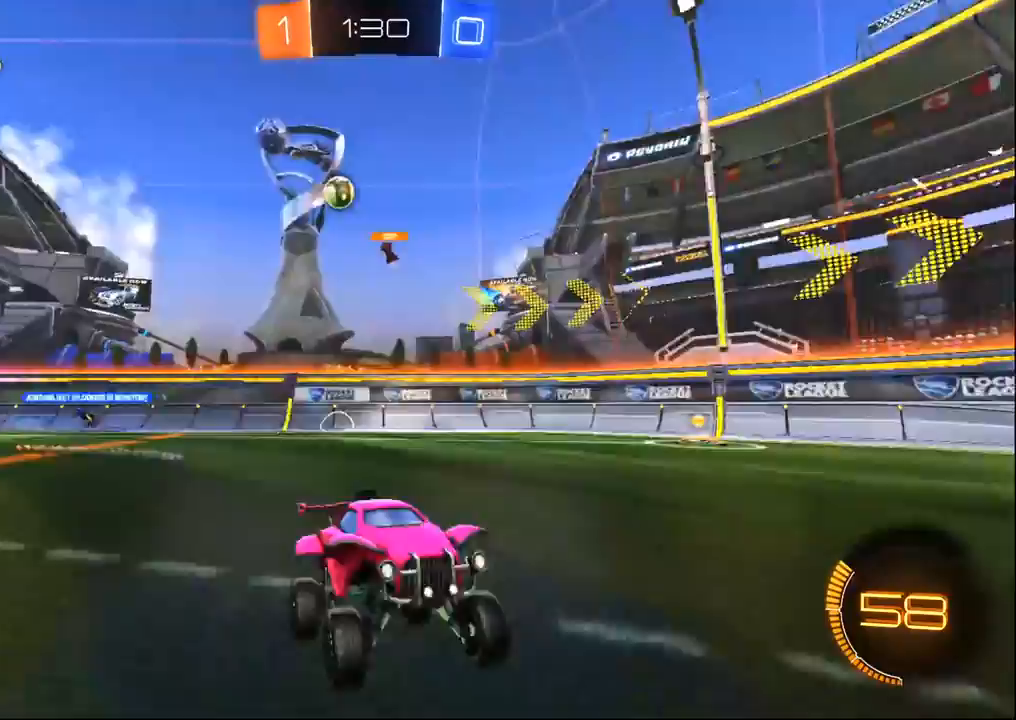
{"dt_ms": 500, "buttons": ["R2"], "left_stick": "center", "right_stick": "center", "events": [[133, "left_stick", "right"], [317, "left_stick", "center"]]}
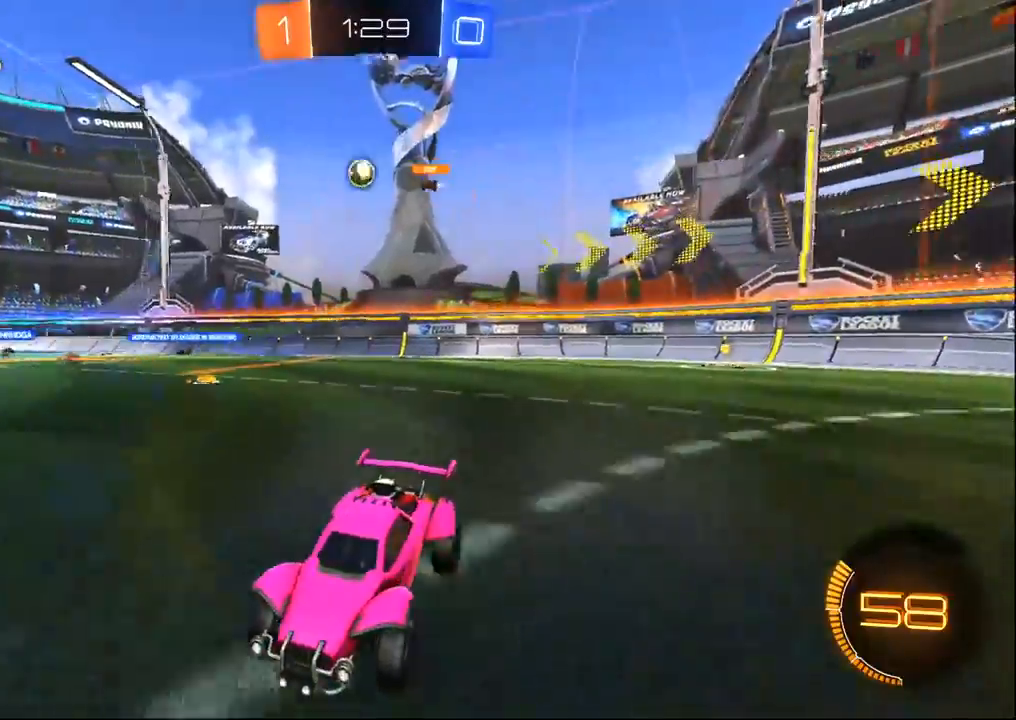
{"dt_ms": 500, "buttons": ["R2"], "left_stick": "left", "right_stick": "center", "events": [[433, "left_stick", "left"]]}
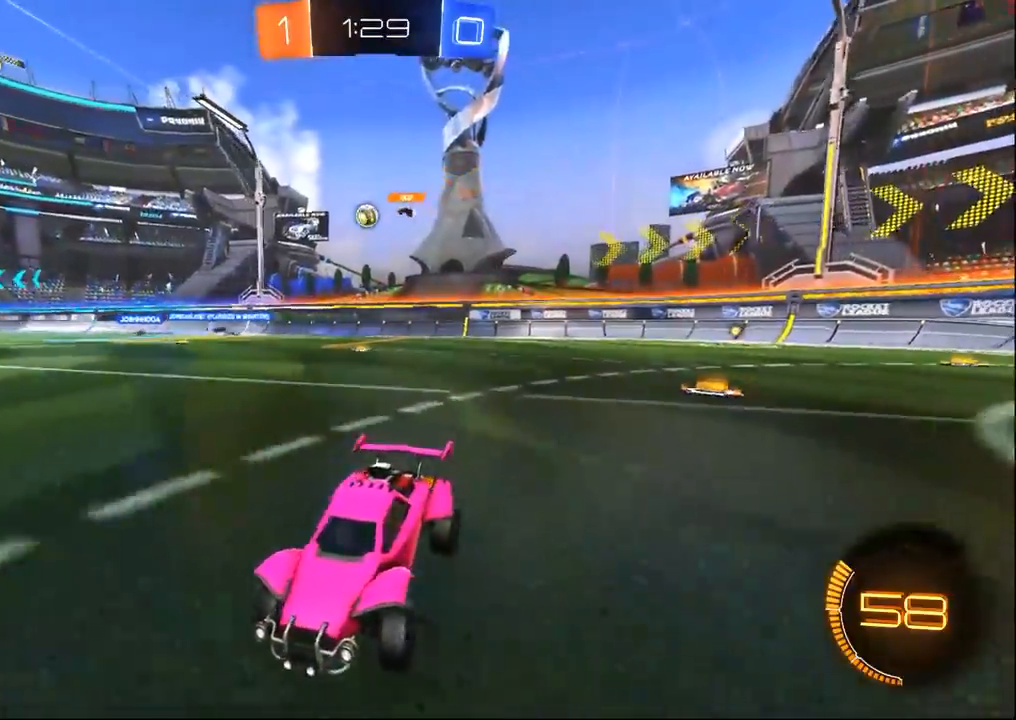
{"dt_ms": 500, "buttons": ["R2"], "left_stick": "left", "right_stick": "center", "events": [[83, "left_stick", "center"], [417, "left_stick", "left"]]}
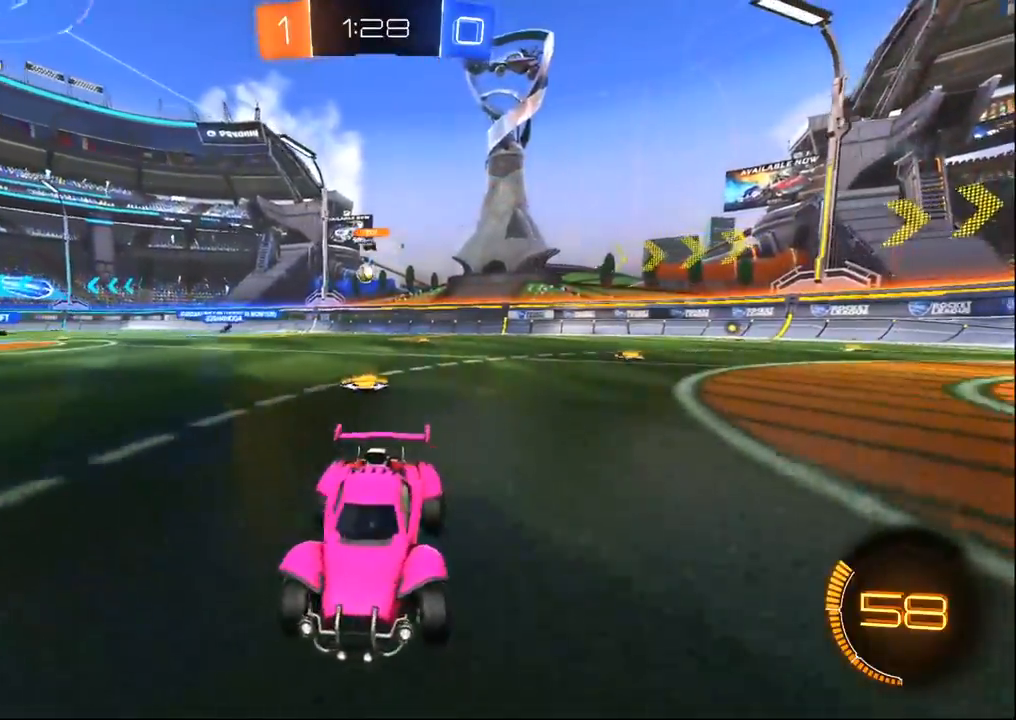
{"dt_ms": 500, "buttons": ["R2"], "left_stick": "center", "right_stick": "center", "events": [[233, "left_stick", "center"]]}
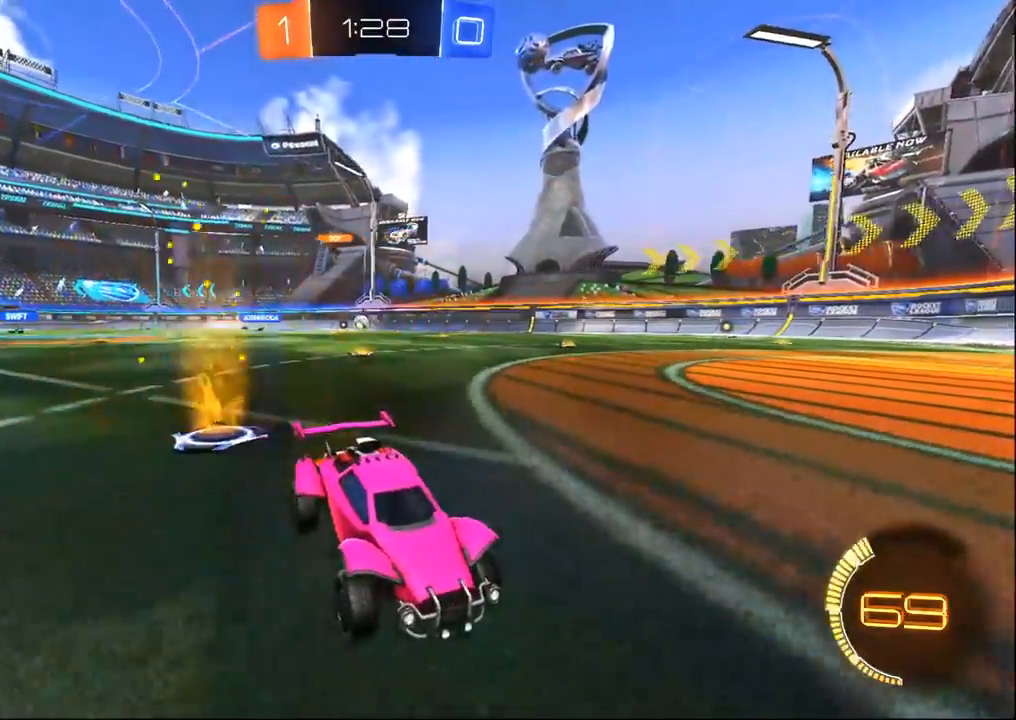
{"dt_ms": 500, "buttons": ["TRIANGLE", "R2"], "left_stick": "left", "right_stick": "center", "events": [[17, "left_stick", "left"], [67, "SQUARE", "down"], [167, "SQUARE", "up"], [300, "TRIANGLE", "down"], [450, "TRIANGLE", "up"], [483, "TRIANGLE", "down"]]}
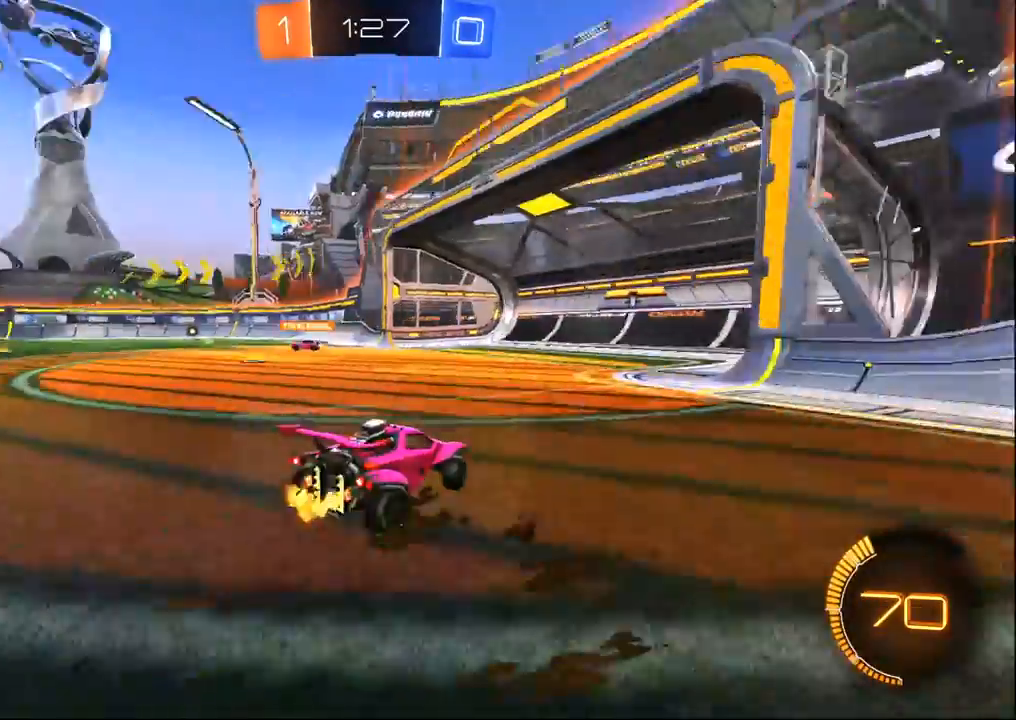
{"dt_ms": 500, "buttons": ["R2"], "left_stick": "center", "right_stick": "center", "events": [[50, "TRIANGLE", "up"], [183, "left_stick", "center"], [333, "left_stick", "right"], [483, "left_stick", "center"]]}
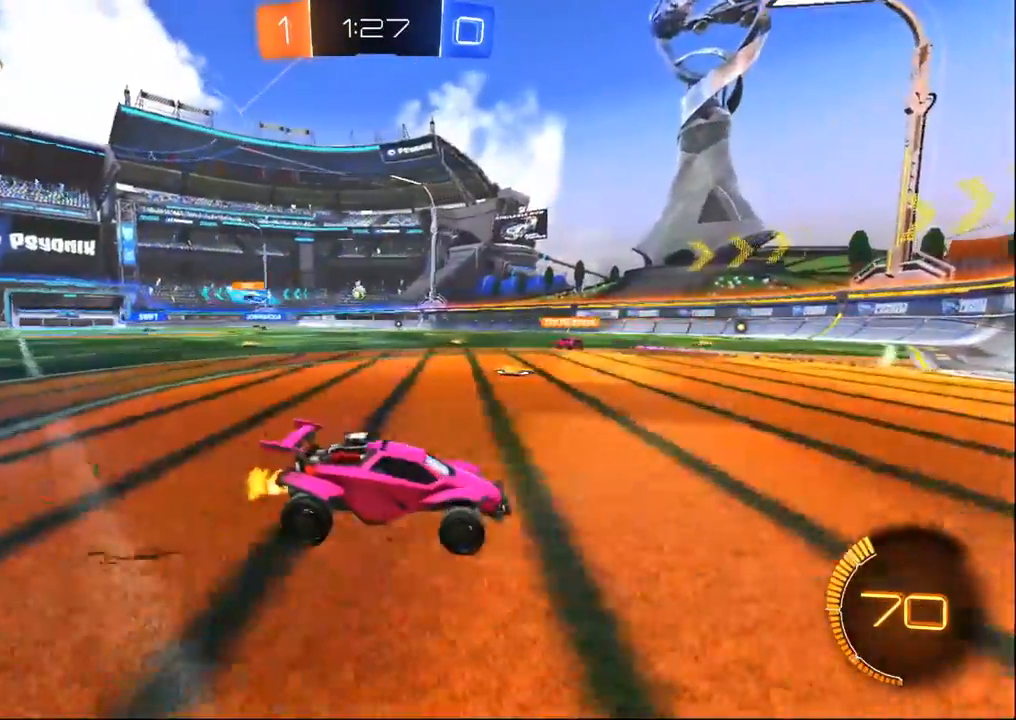
{"dt_ms": 500, "buttons": ["R2"], "left_stick": "left", "right_stick": "center", "events": [[83, "left_stick", "left"], [200, "SQUARE", "down"], [483, "SQUARE", "up"]]}
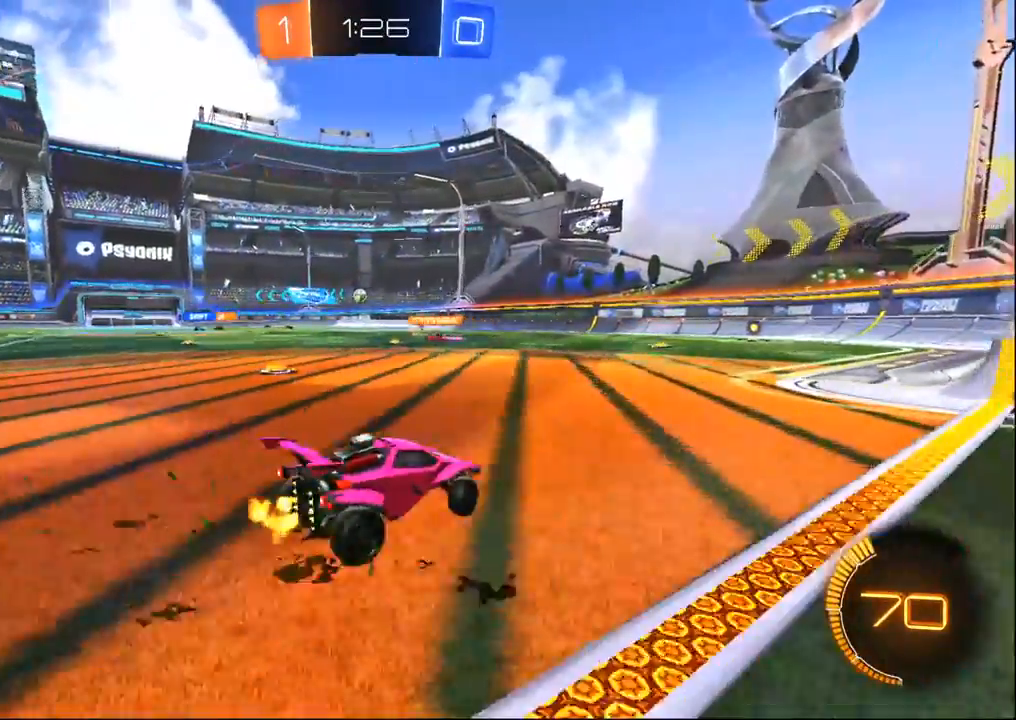
{"dt_ms": 500, "buttons": ["R2"], "left_stick": "center", "right_stick": "center", "events": [[100, "left_stick", "center"], [200, "left_stick", "right"], [467, "left_stick", "center"]]}
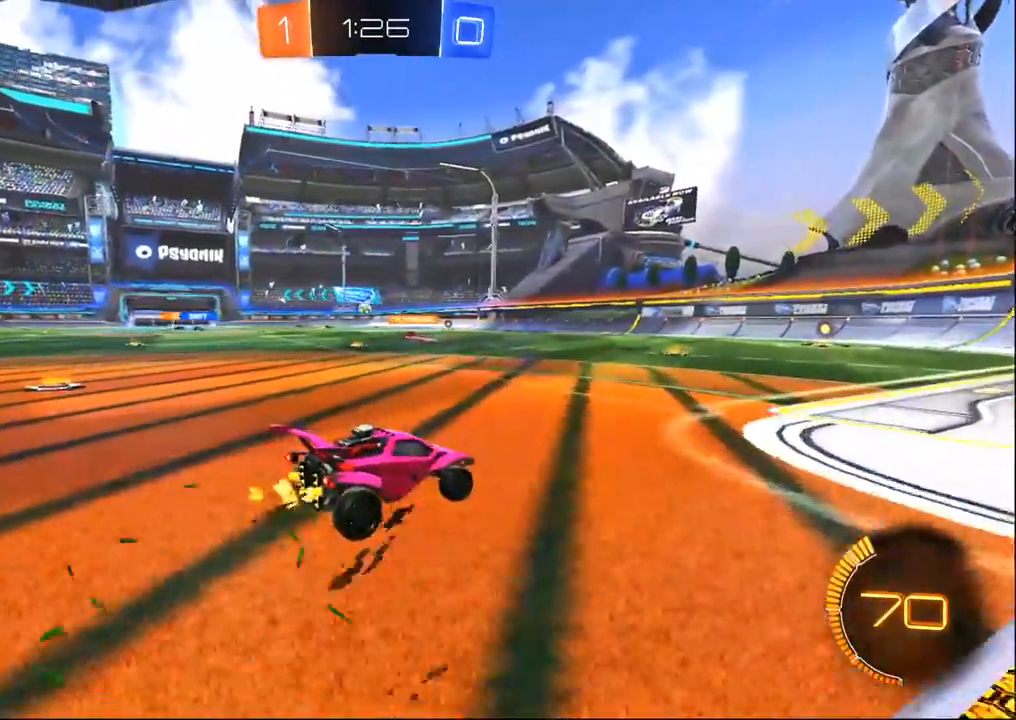
{"dt_ms": 500, "buttons": ["L2"], "left_stick": "center", "right_stick": "center", "events": [[350, "L2", "down"], [367, "R2", "up"]]}
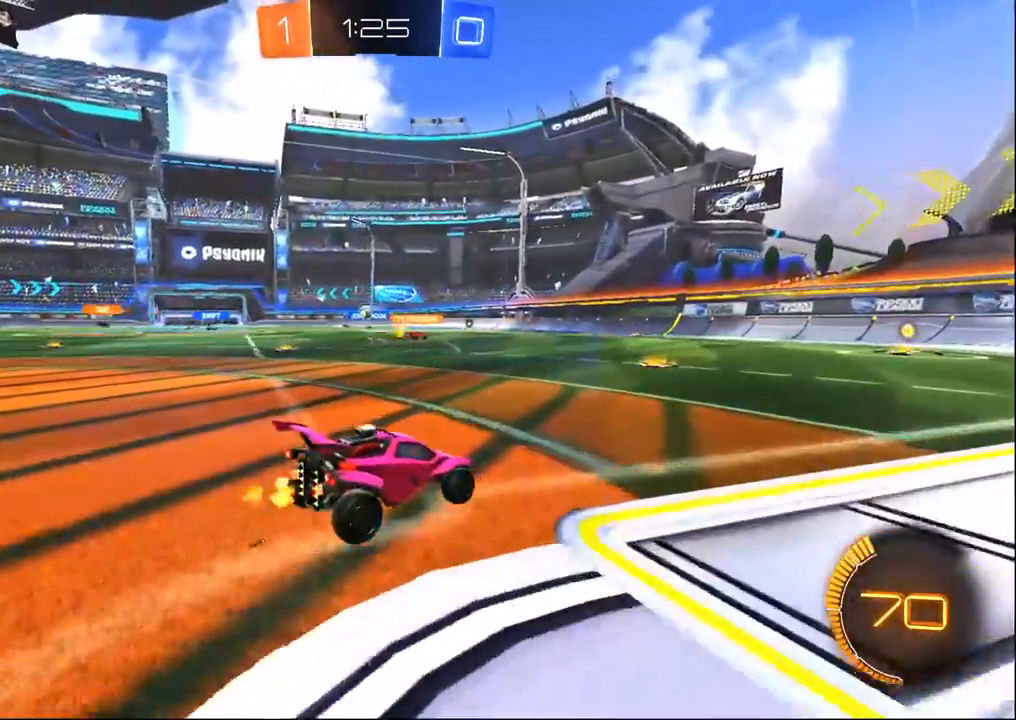
{"dt_ms": 500, "buttons": ["SQUARE", "R2"], "left_stick": "left", "right_stick": "center", "events": [[50, "R2", "down"], [50, "left_stick", "left"], [100, "L2", "up"], [383, "SQUARE", "down"]]}
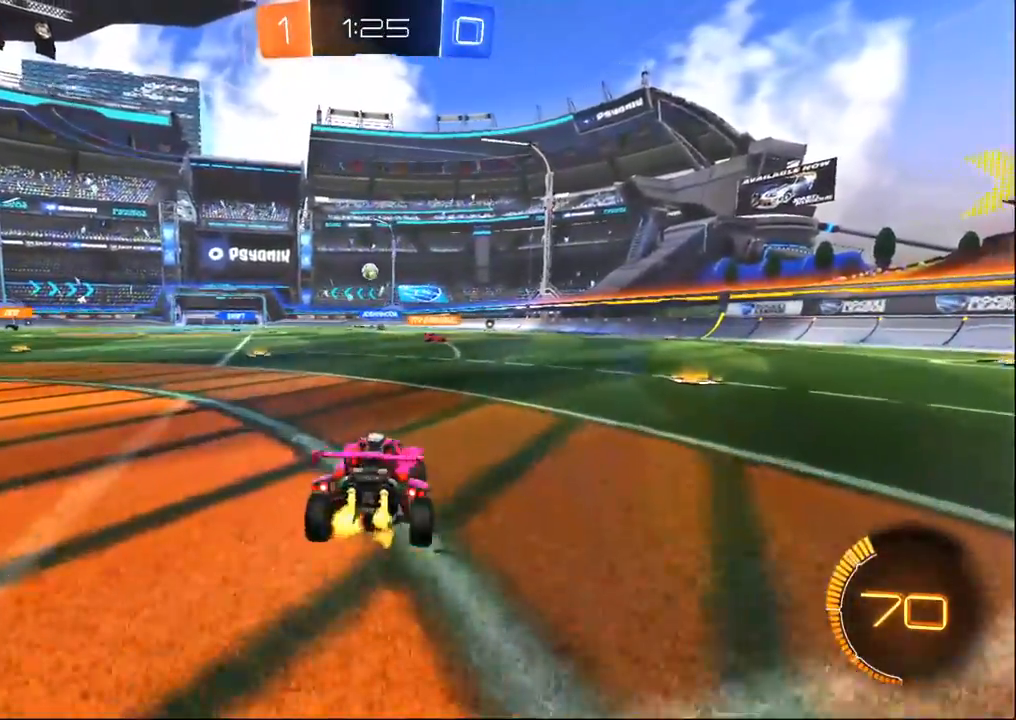
{"dt_ms": 500, "buttons": ["R2"], "left_stick": "left", "right_stick": "center", "events": [[33, "SQUARE", "up"], [233, "SQUARE", "down"], [350, "SQUARE", "up"]]}
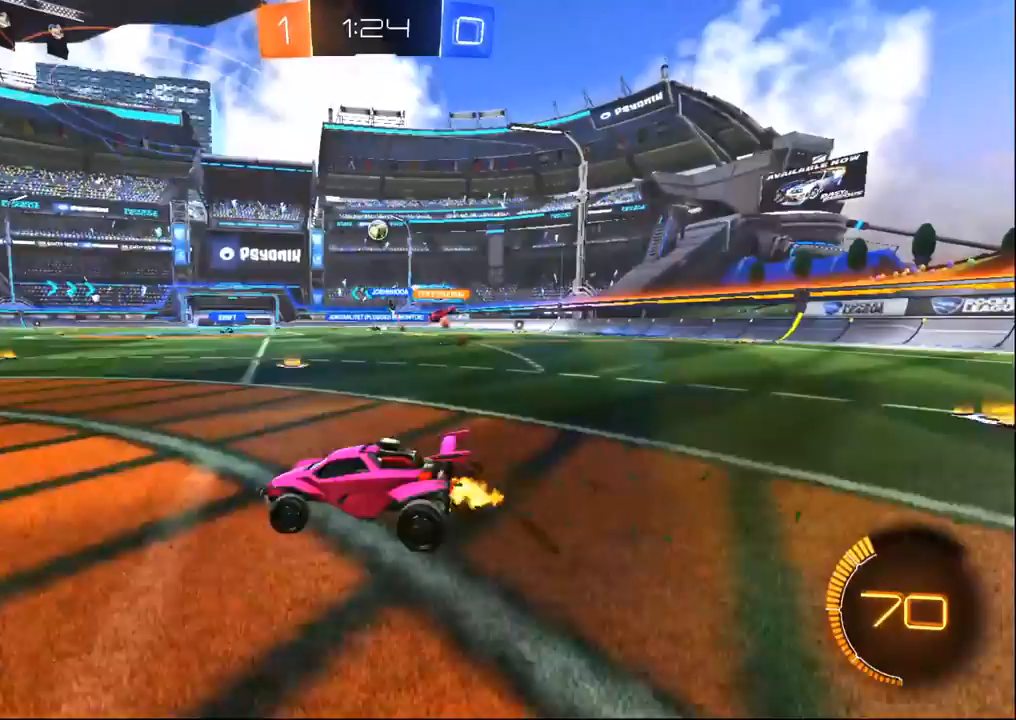
{"dt_ms": 500, "buttons": ["R2"], "left_stick": "left", "right_stick": "center", "events": [[267, "L2", "down"], [283, "R2", "up"], [383, "R2", "down"], [433, "L2", "up"]]}
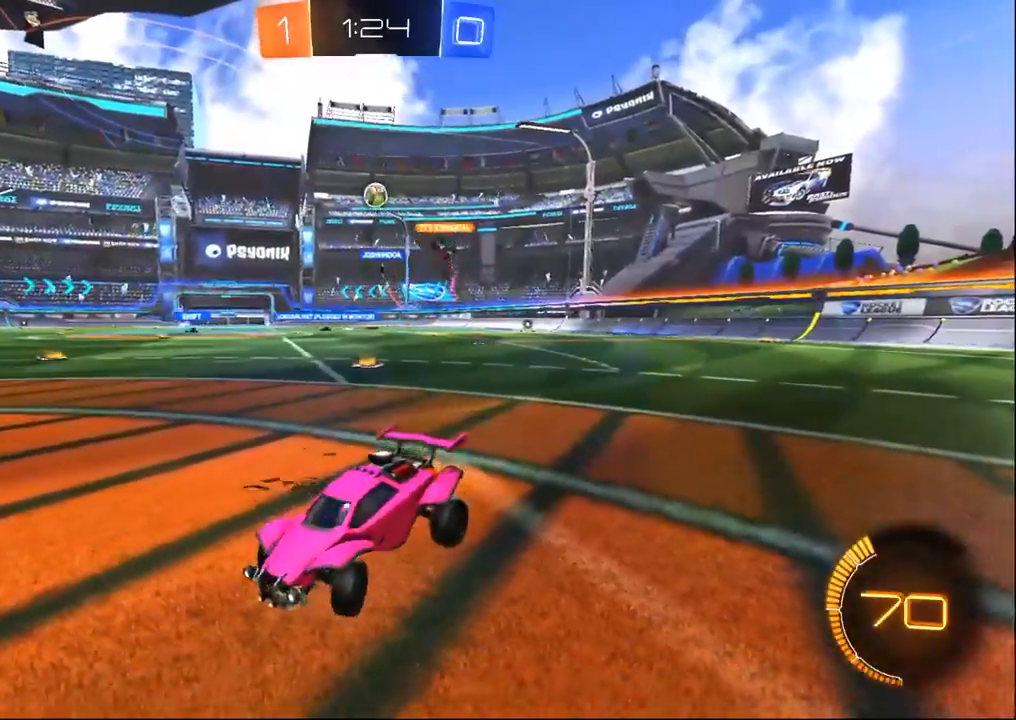
{"dt_ms": 500, "buttons": ["R2"], "left_stick": "right", "right_stick": "center", "events": [[350, "R2", "up"], [400, "left_stick", "center"], [467, "left_stick", "right"], [483, "R2", "down"]]}
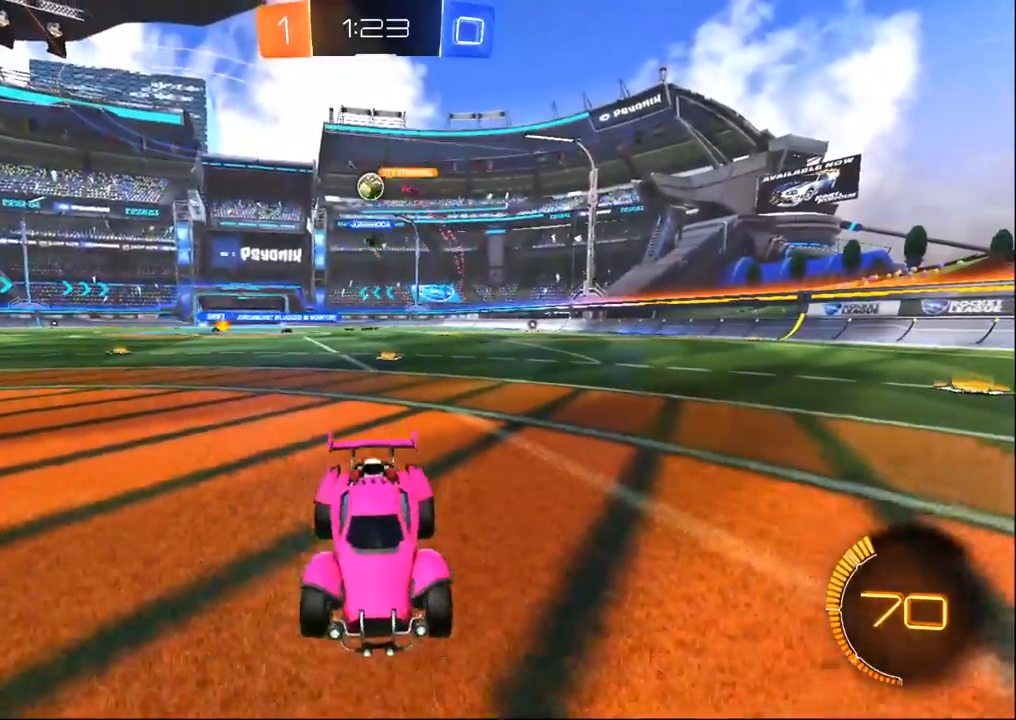
{"dt_ms": 500, "buttons": ["R2"], "left_stick": "down-right", "right_stick": "center", "events": [[483, "left_stick", "down-right"]]}